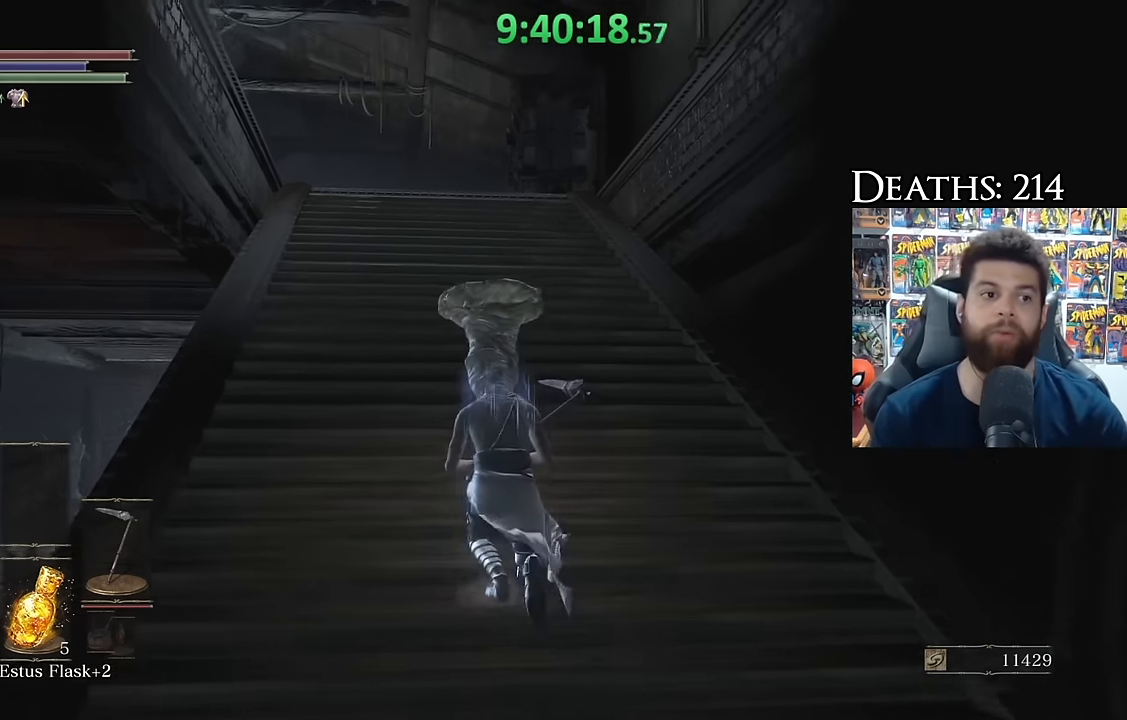
Gameplay with a controller (Xbox layout); each line is a JSON object with the inputs held at the frame after it. "events" lists button and stick changes between this image and that frame as [ms after this image, input, new state], when the widget could be followed in between. Not read: left_stick.
{"buttons": ["B"], "right_stick": "center", "events": [[133, "right_stick", "down-left"], [266, "right_stick", "center"], [433, "B", "down"]]}
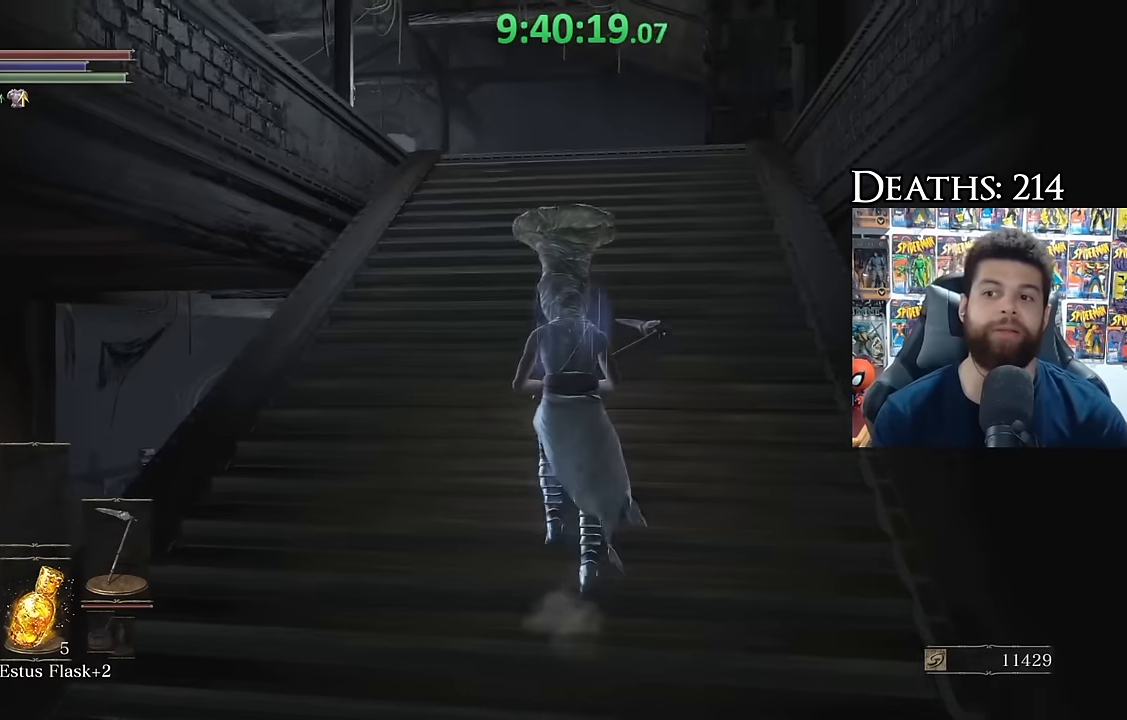
{"buttons": ["B"], "right_stick": "center", "events": []}
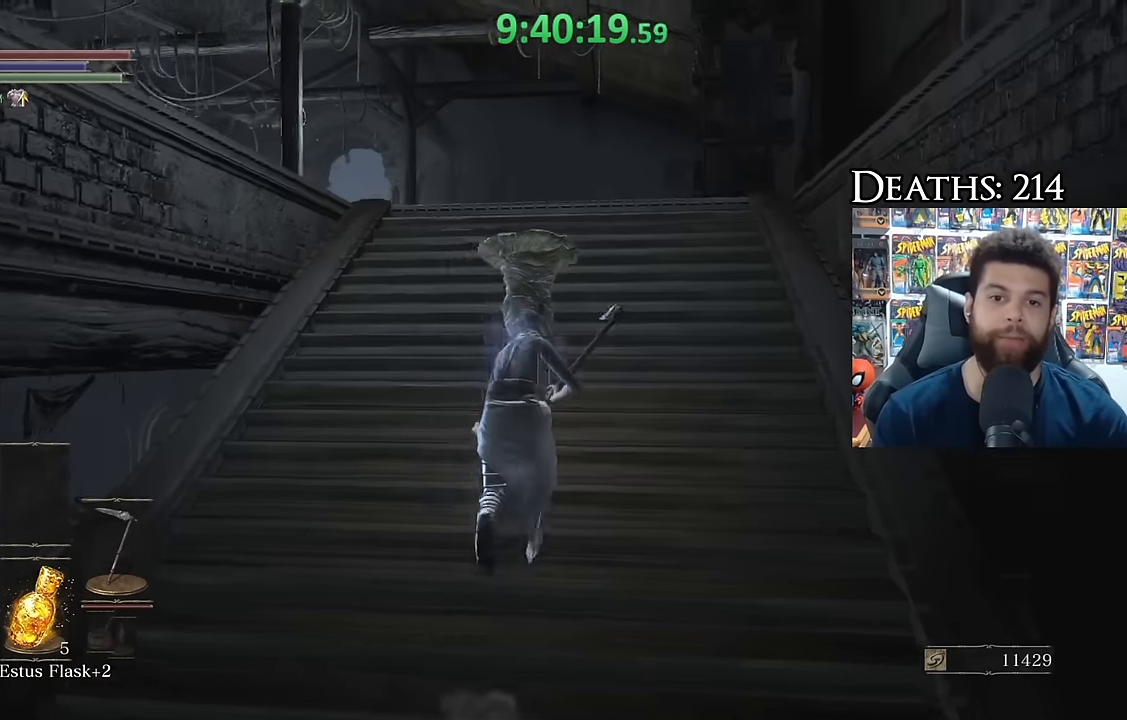
{"buttons": ["B"], "right_stick": "center", "events": []}
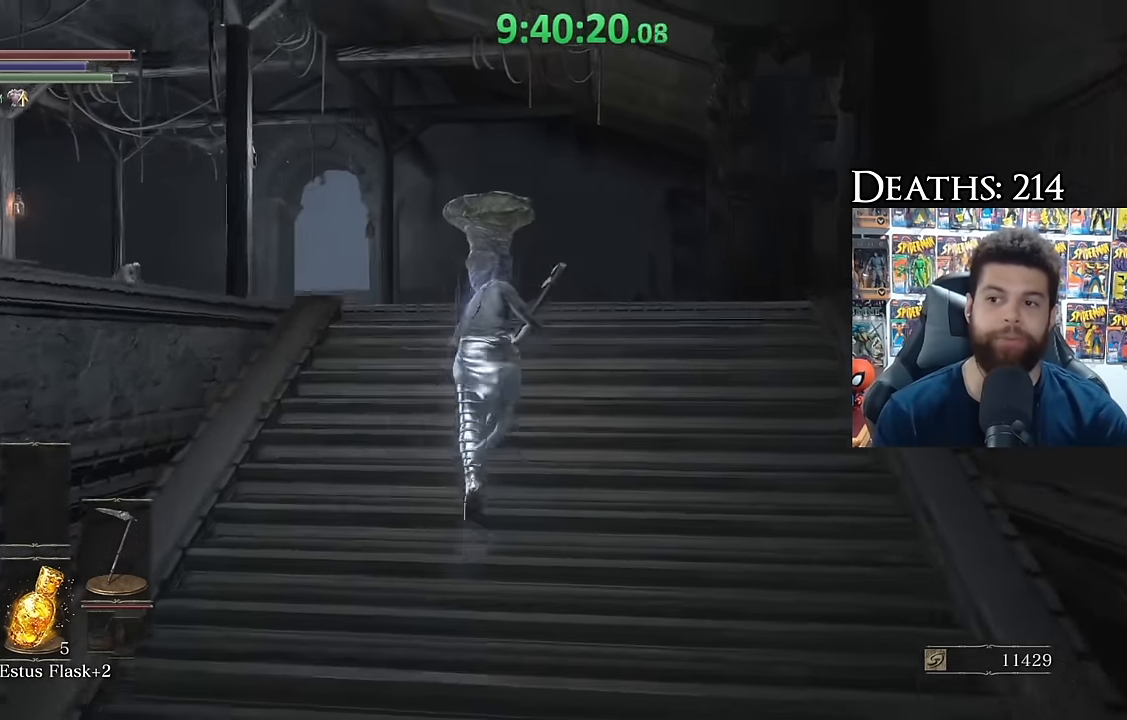
{"buttons": [], "right_stick": "down-left", "events": [[416, "B", "up"], [483, "right_stick", "down-left"]]}
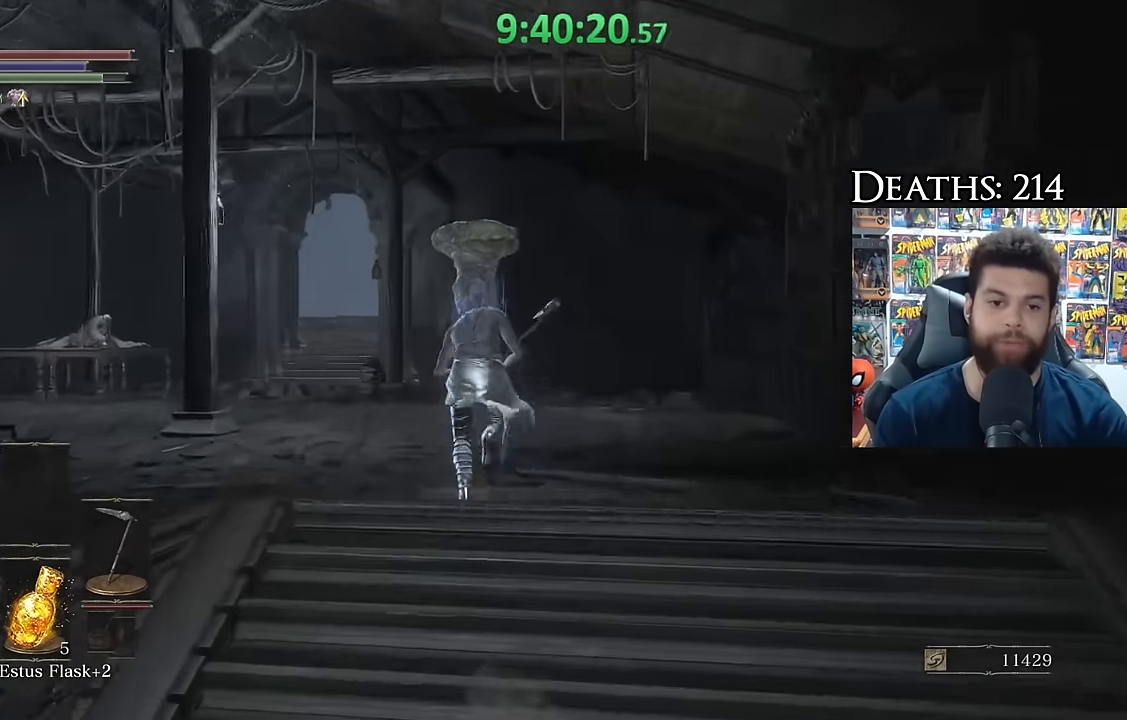
{"buttons": ["B"], "right_stick": "center", "events": [[166, "right_stick", "center"], [266, "L1", "down"], [300, "B", "down"], [483, "L1", "up"]]}
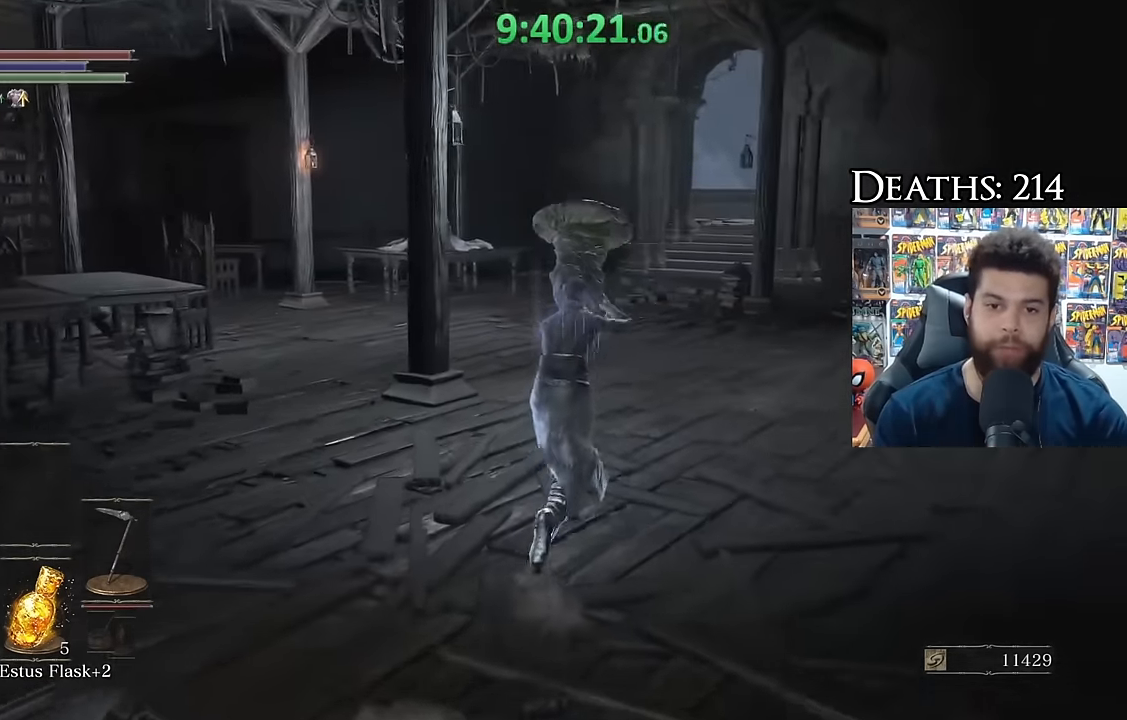
{"buttons": ["B"], "right_stick": "center", "events": []}
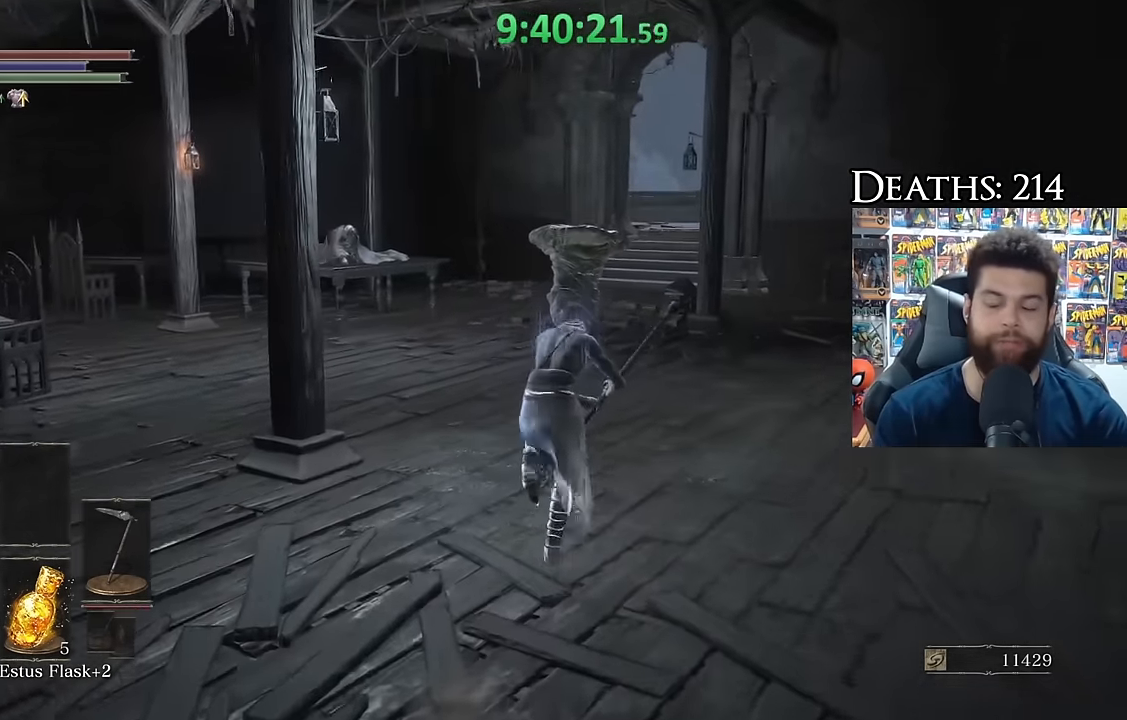
{"buttons": [], "right_stick": "center", "events": [[450, "B", "up"]]}
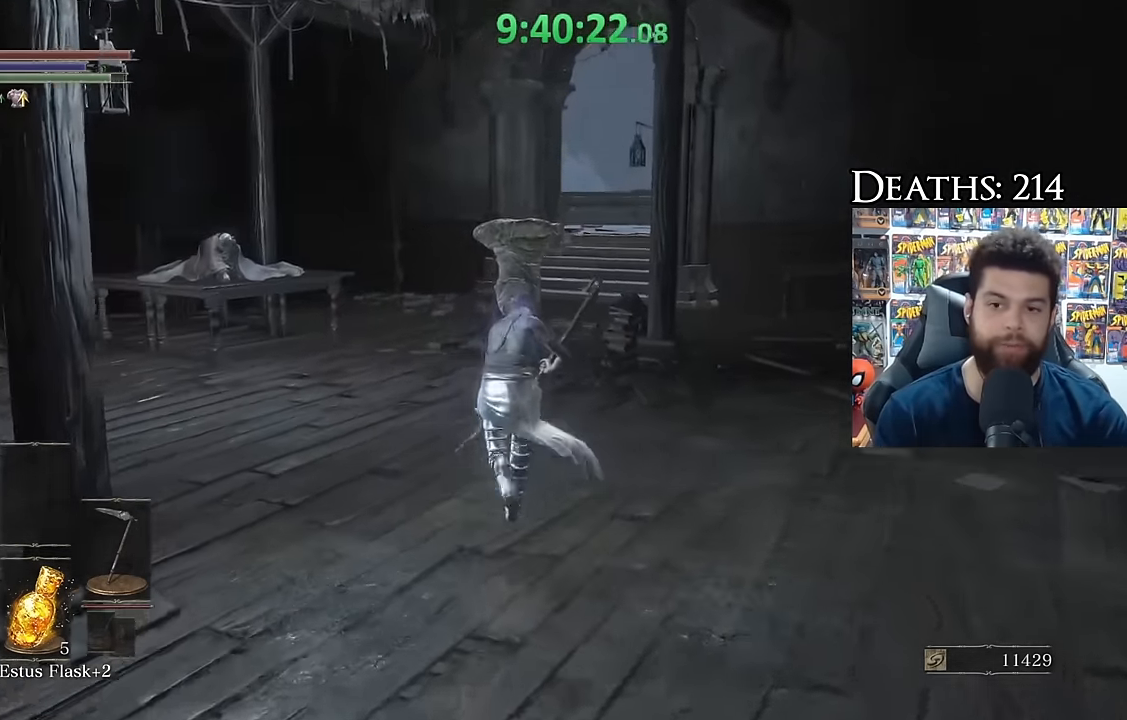
{"buttons": ["B"], "right_stick": "center", "events": [[33, "right_stick", "down-left"], [217, "L1", "down"], [217, "right_stick", "center"], [334, "B", "down"], [417, "L1", "up"]]}
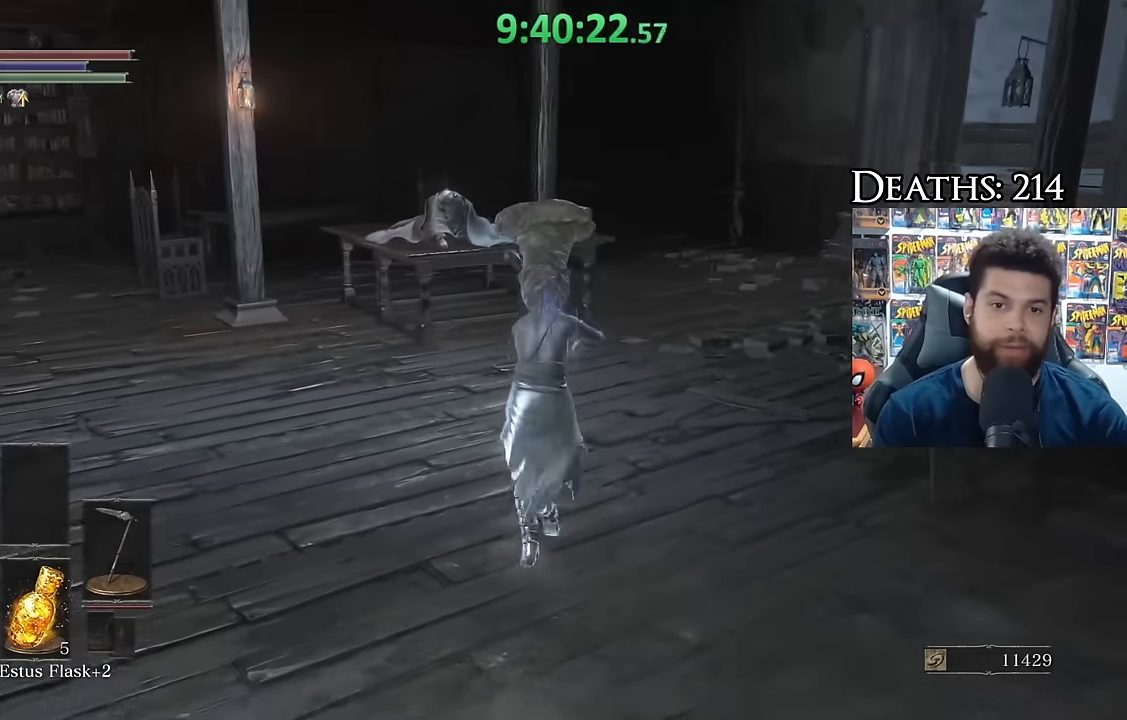
{"buttons": ["B"], "right_stick": "center", "events": []}
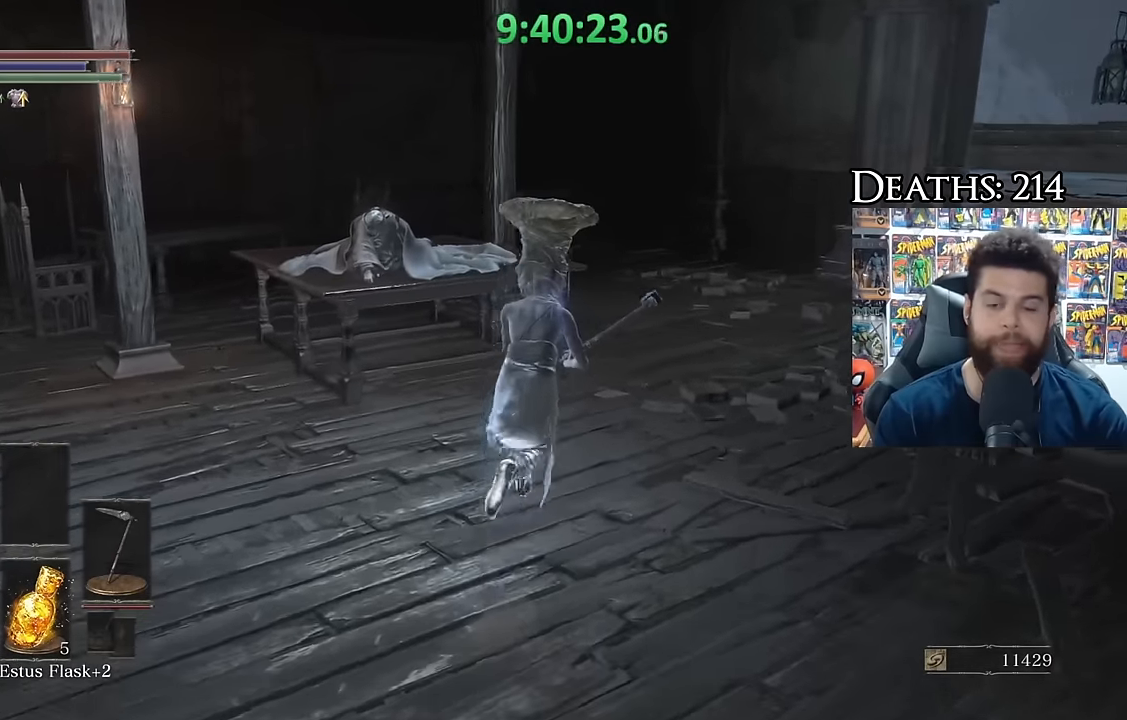
{"buttons": [], "right_stick": "center", "events": [[84, "B", "up"]]}
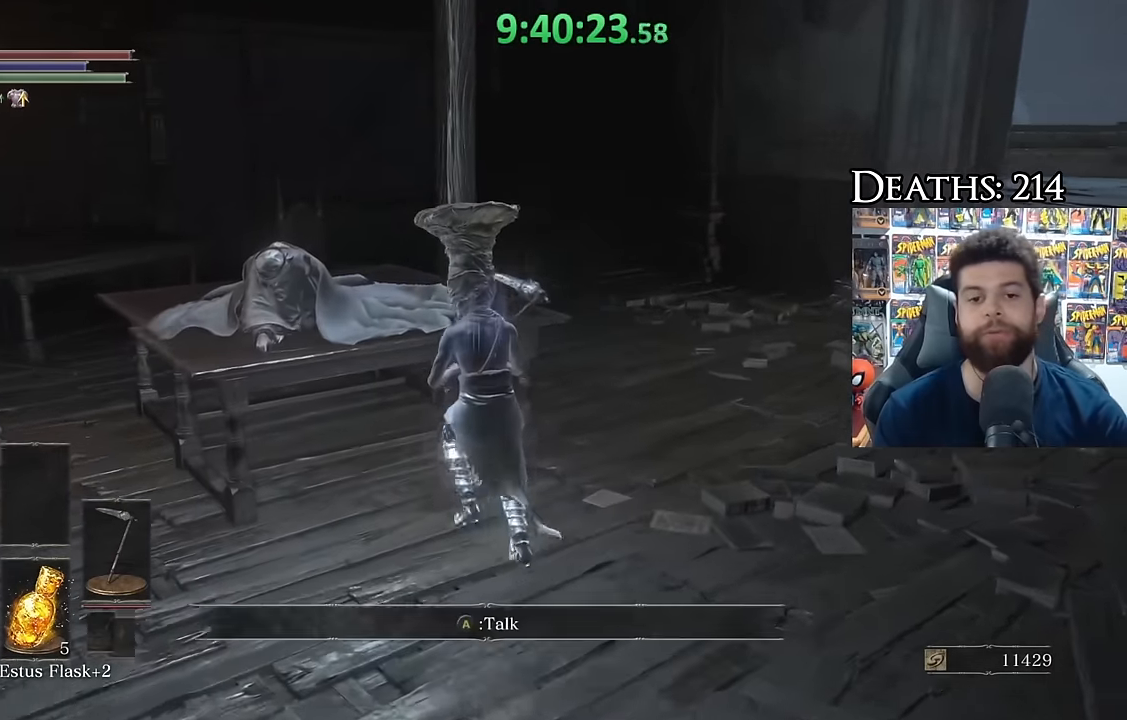
{"buttons": [], "right_stick": "left", "events": [[334, "right_stick", "left"]]}
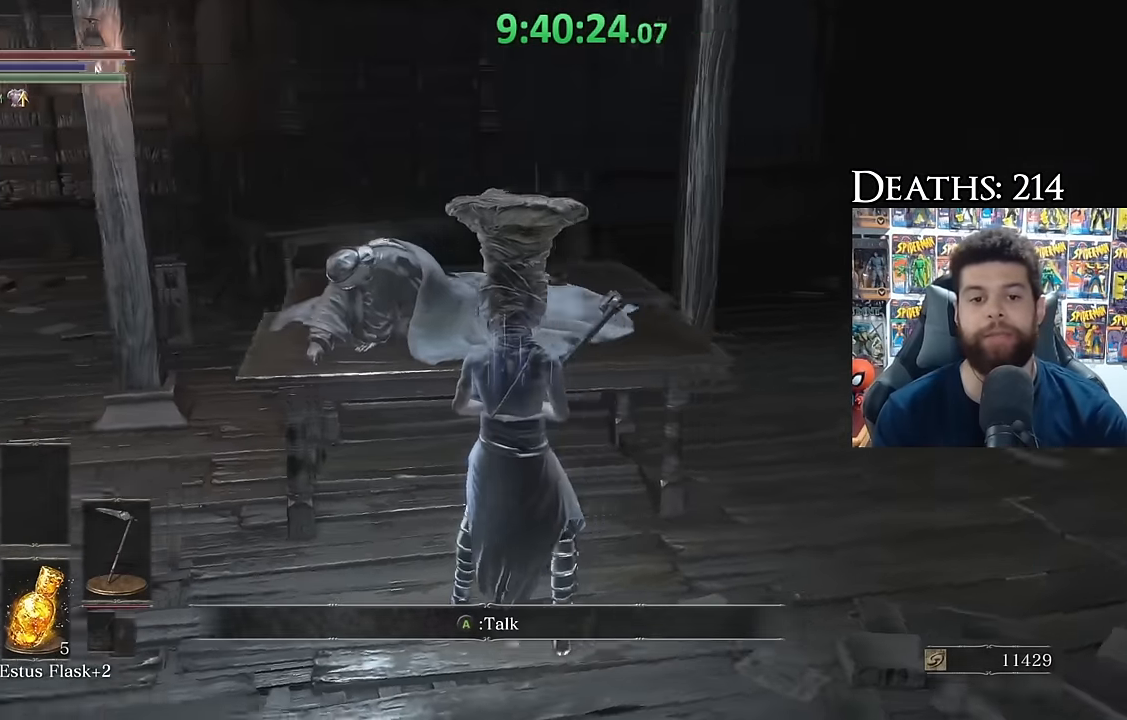
{"buttons": [], "right_stick": "left", "events": [[17, "right_stick", "center"], [84, "right_stick", "left"], [217, "right_stick", "center"], [300, "A", "down"], [384, "A", "up"], [450, "right_stick", "left"]]}
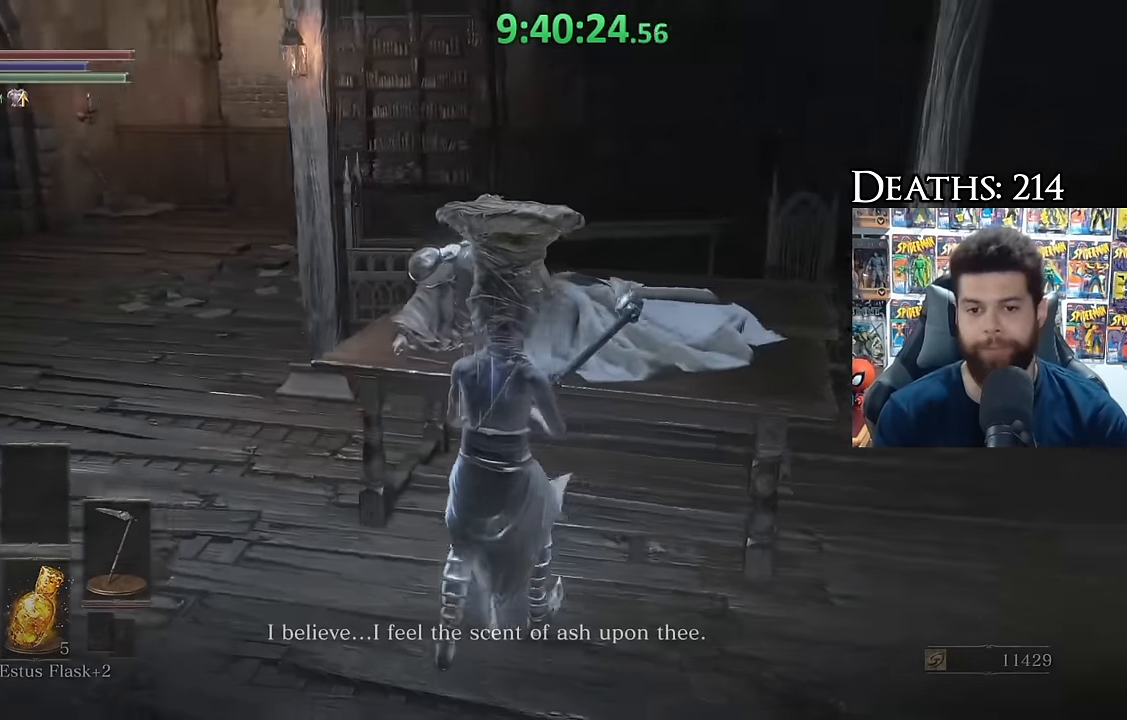
{"buttons": [], "right_stick": "center", "events": [[100, "right_stick", "center"], [267, "right_stick", "left"], [384, "right_stick", "center"]]}
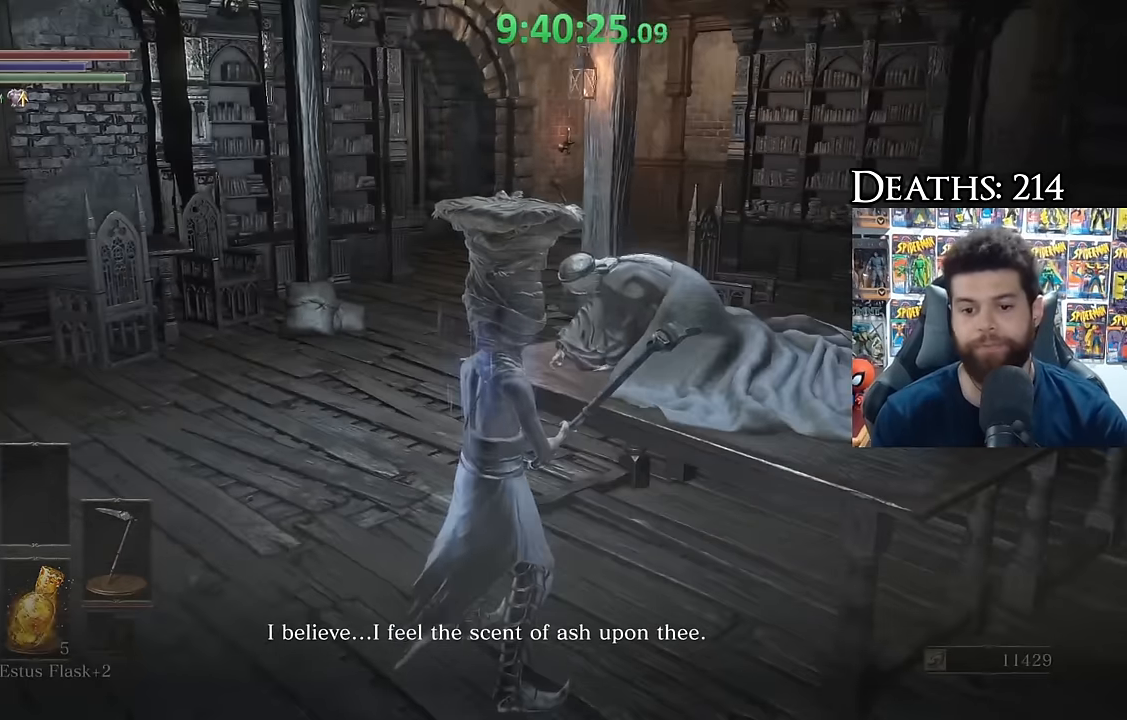
{"buttons": [], "right_stick": "center", "events": [[134, "right_stick", "left"], [350, "right_stick", "center"]]}
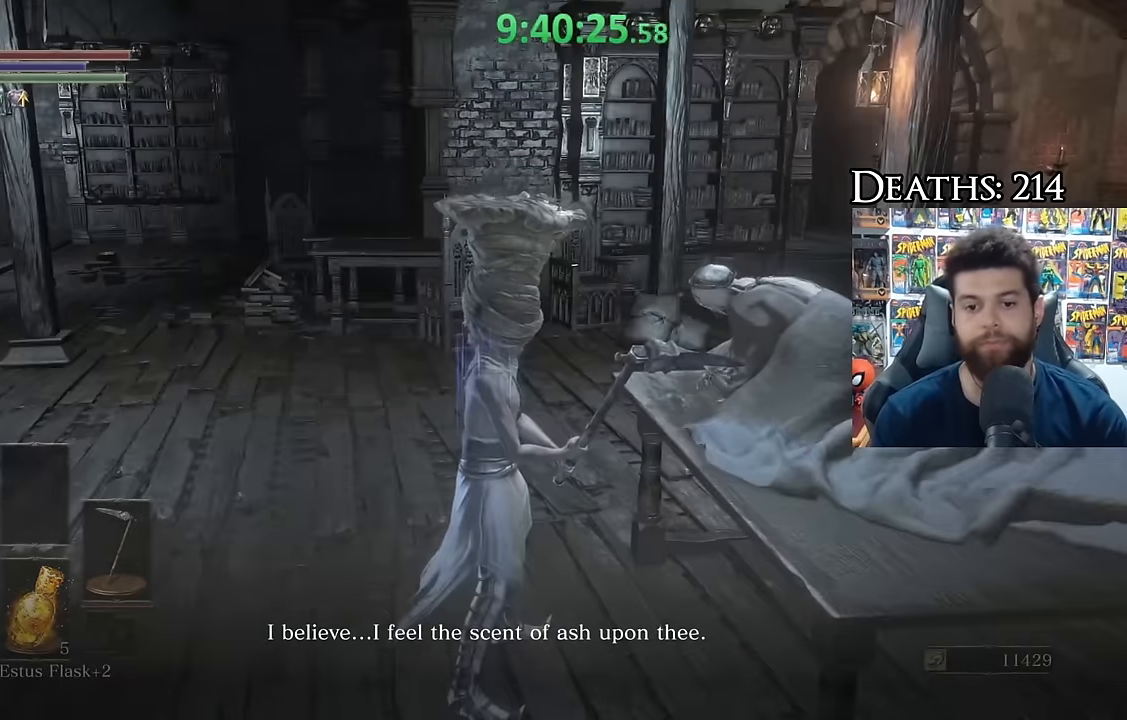
{"buttons": [], "right_stick": "center", "events": []}
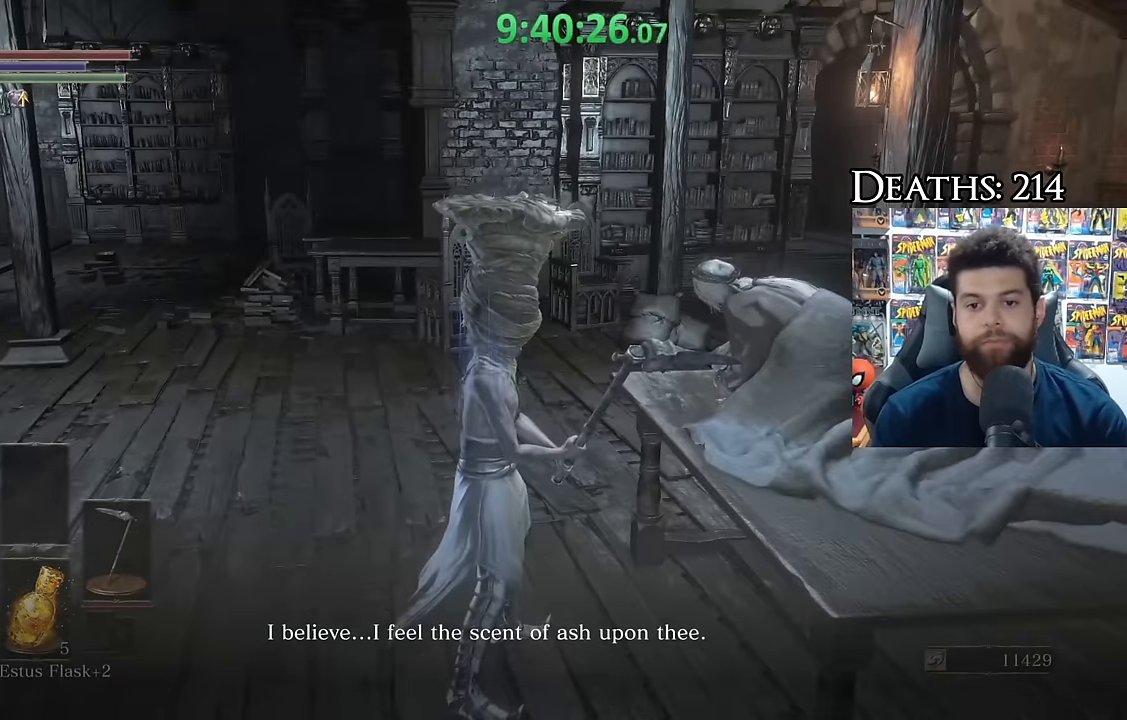
{"buttons": [], "right_stick": "right", "events": [[84, "right_stick", "down-right"], [284, "right_stick", "center"], [450, "right_stick", "right"]]}
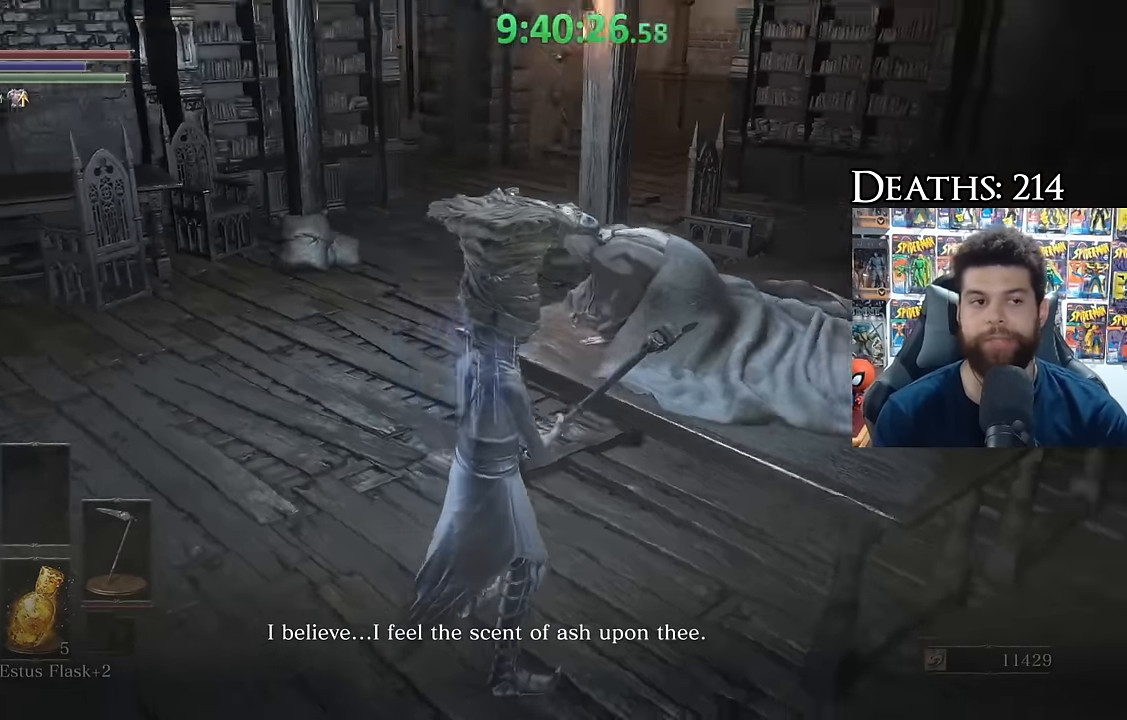
{"buttons": [], "right_stick": "up-right", "events": [[167, "right_stick", "center"], [317, "right_stick", "up-right"]]}
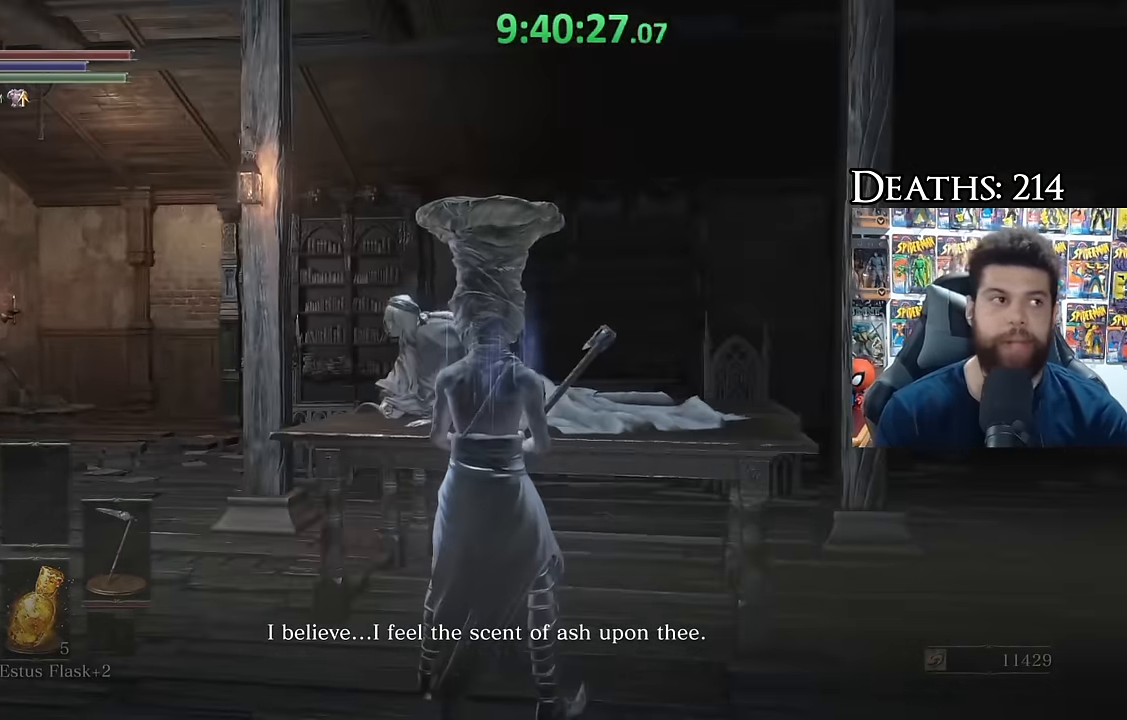
{"buttons": [], "right_stick": "center", "events": [[17, "right_stick", "center"], [184, "right_stick", "right"], [284, "right_stick", "center"]]}
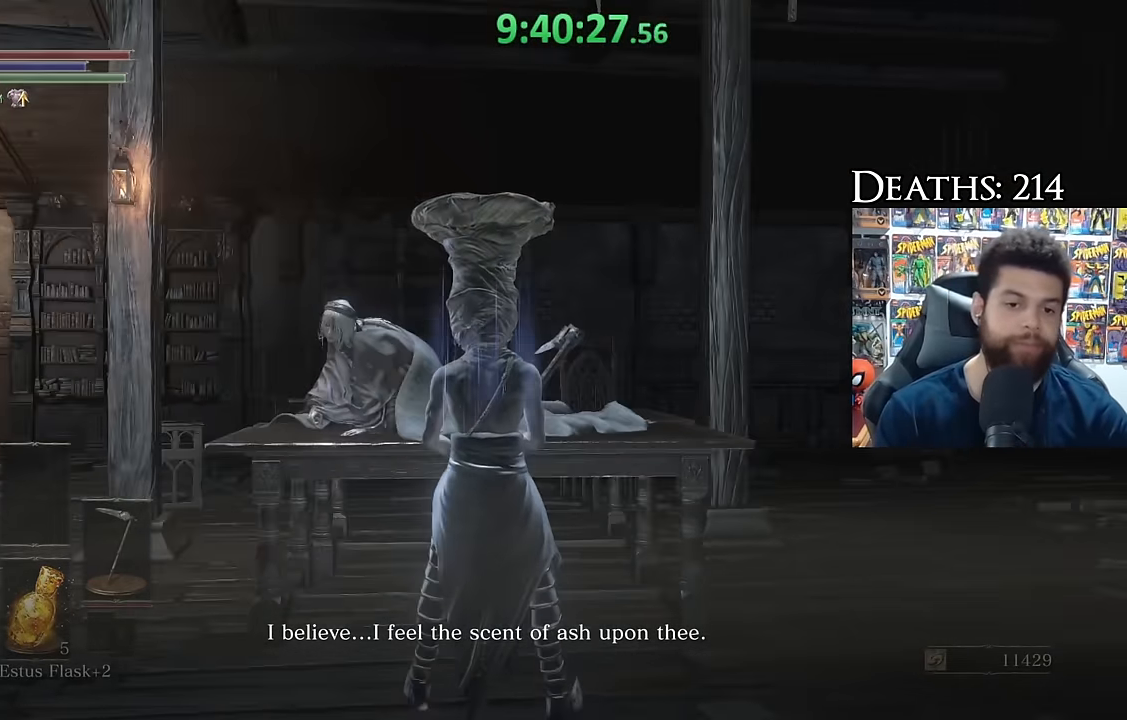
{"buttons": [], "right_stick": "right", "events": [[34, "right_stick", "down-right"], [167, "right_stick", "center"], [267, "right_stick", "right"]]}
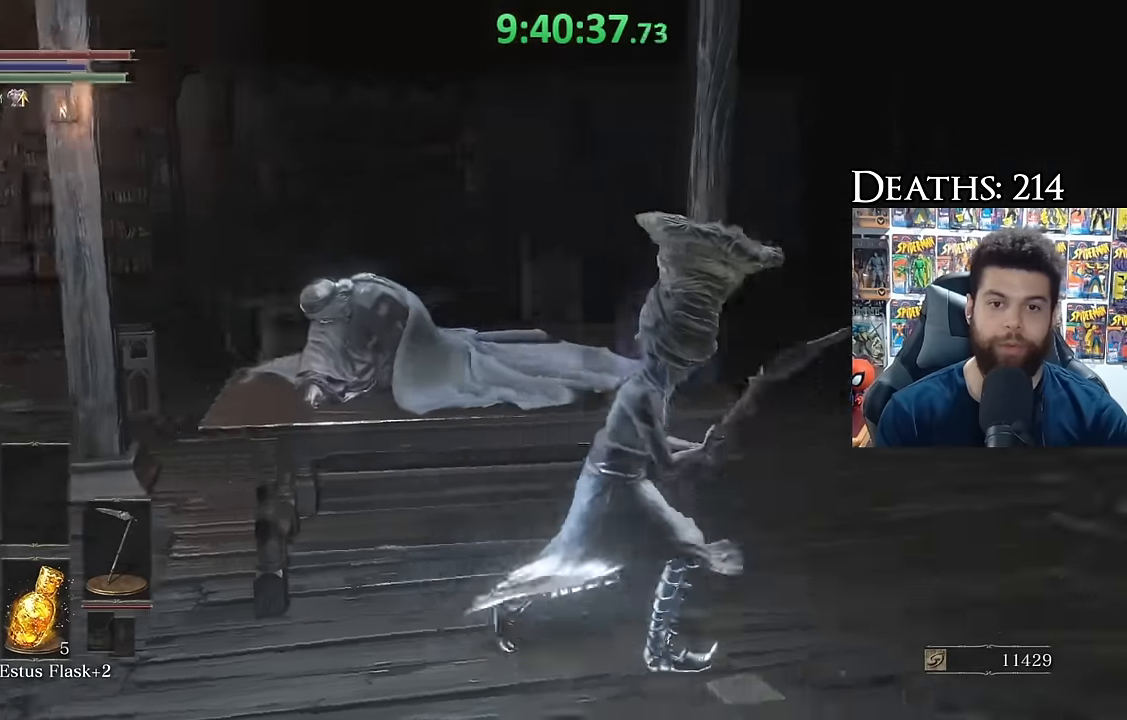
{"buttons": ["B", "L1"], "right_stick": "center", "events": [[33, "right_stick", "center"], [117, "B", "down"], [117, "L1", "down"]]}
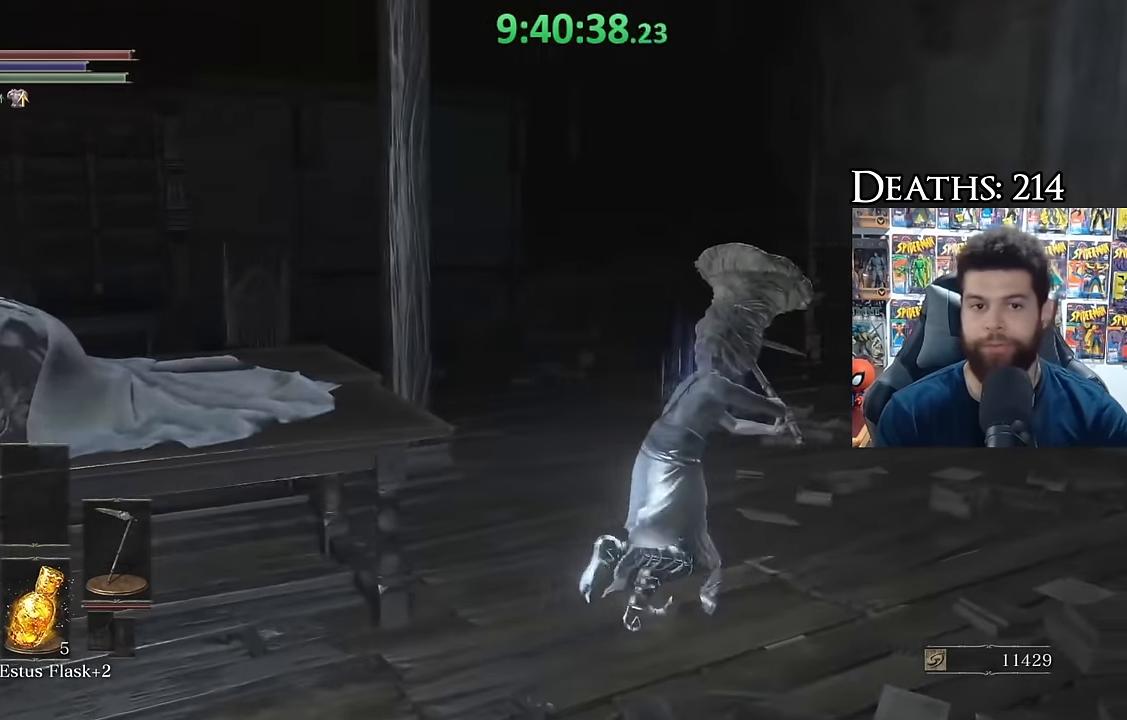
{"buttons": ["B", "L1"], "right_stick": "right", "events": [[367, "right_stick", "right"]]}
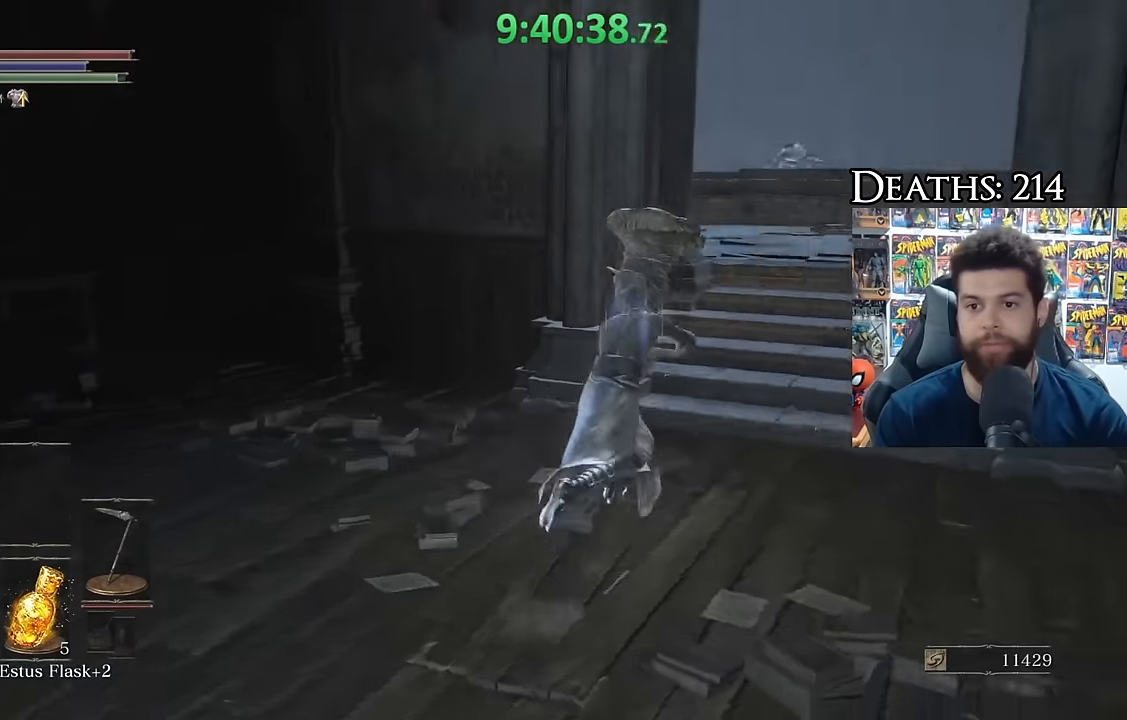
{"buttons": ["B", "L1"], "right_stick": "down-right", "events": [[33, "right_stick", "center"], [333, "right_stick", "down-right"]]}
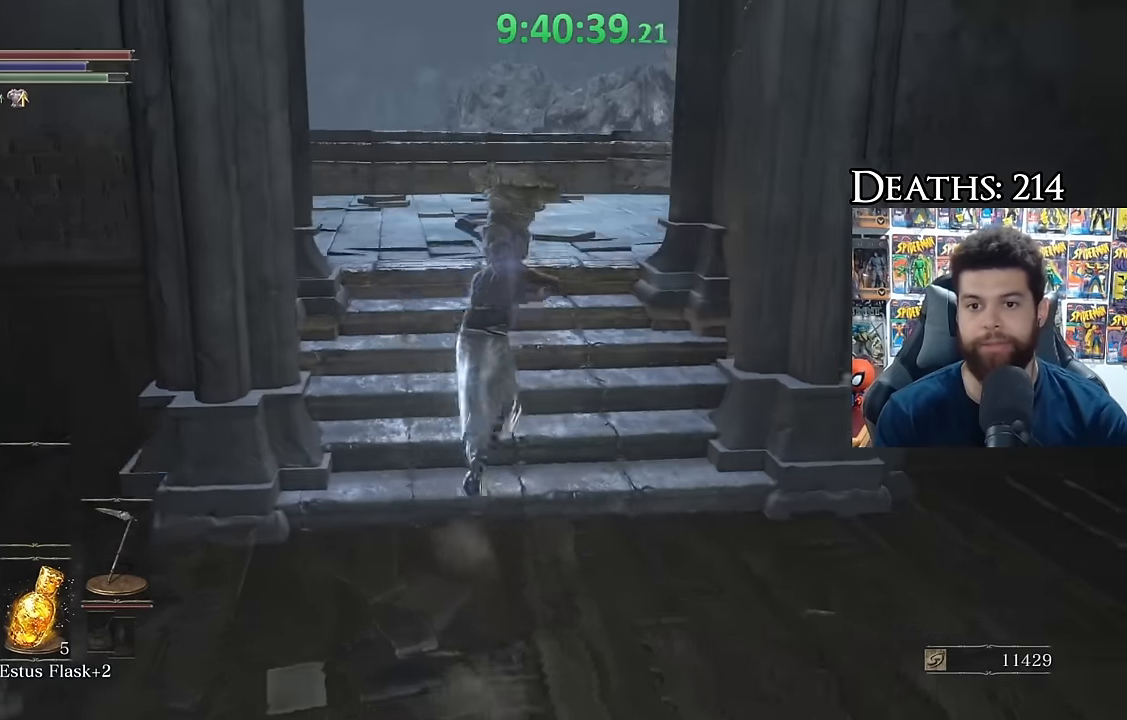
{"buttons": ["B", "L1"], "right_stick": "center", "events": [[17, "right_stick", "center"]]}
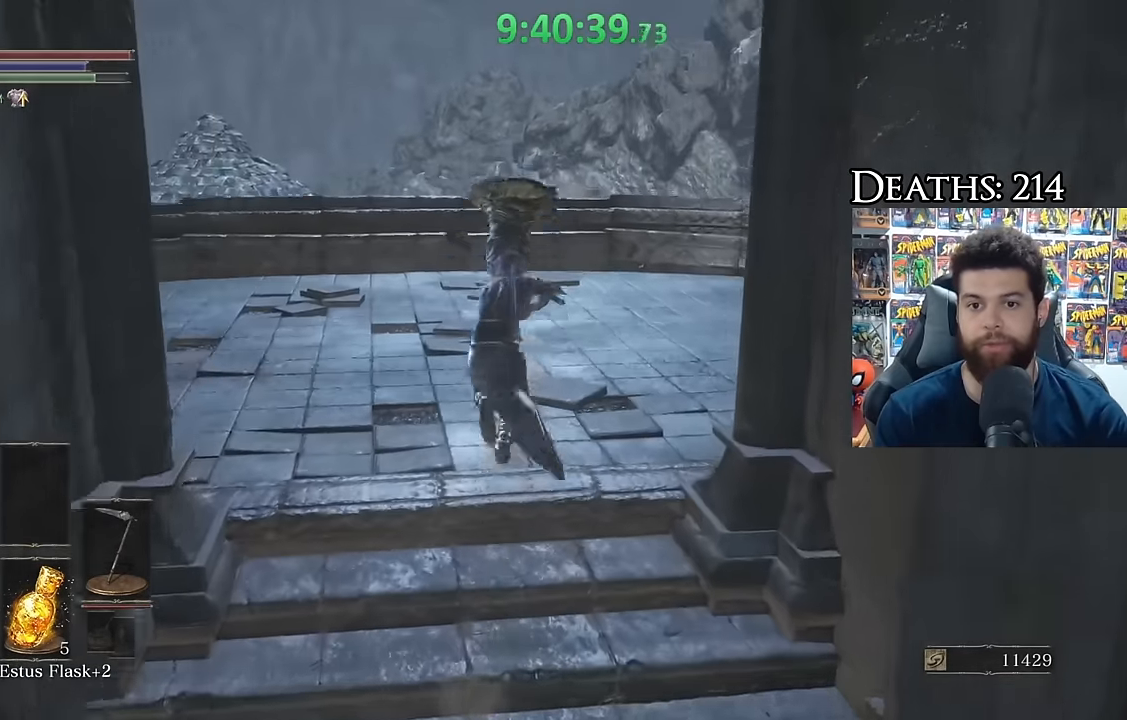
{"buttons": ["B", "L1"], "right_stick": "right", "events": [[150, "right_stick", "right"]]}
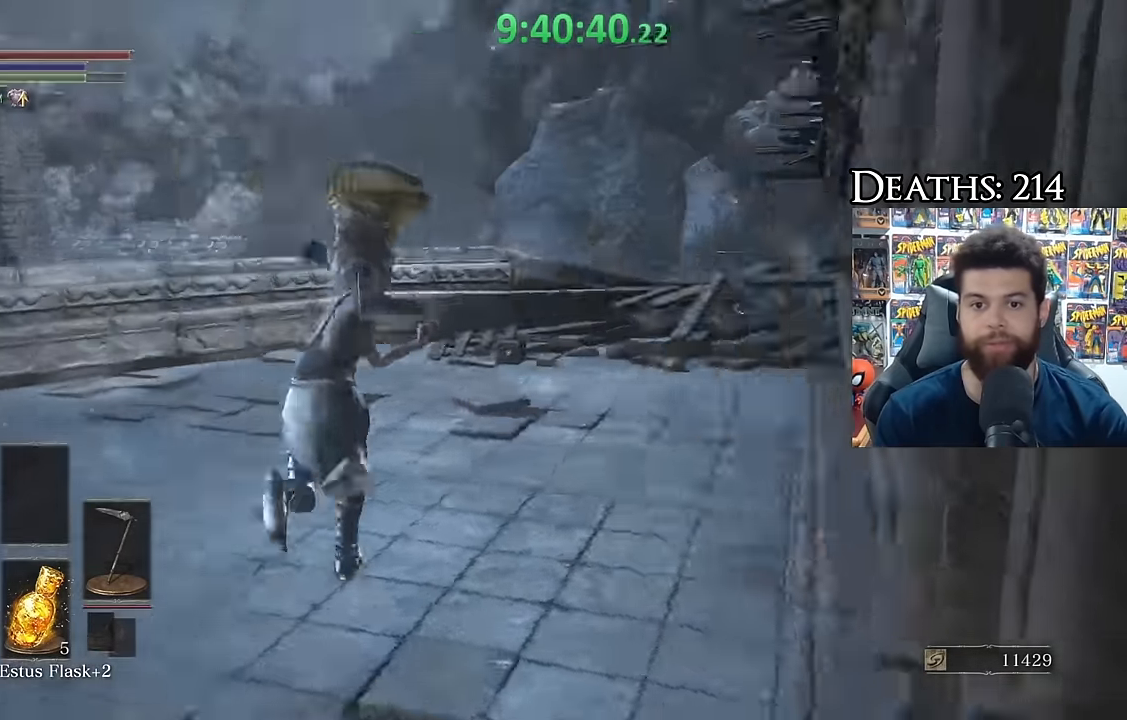
{"buttons": ["B", "L1"], "right_stick": "center", "events": [[50, "right_stick", "center"], [150, "right_stick", "down-right"], [300, "right_stick", "center"]]}
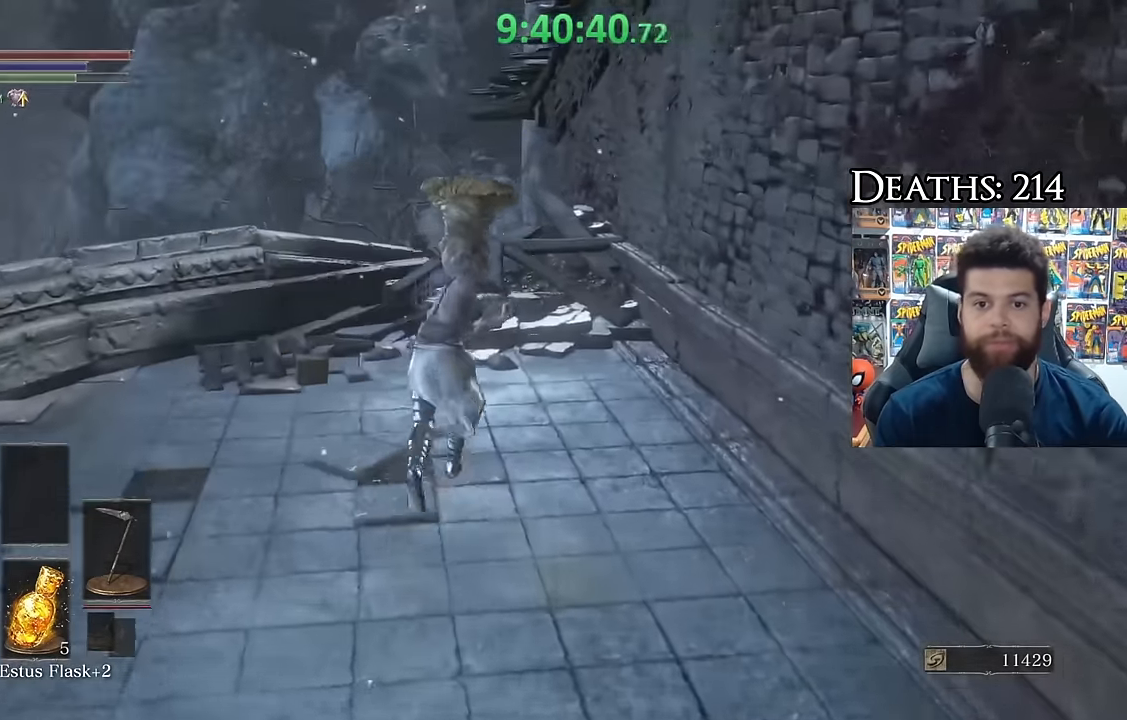
{"buttons": ["B", "L1"], "right_stick": "down-right", "events": [[267, "right_stick", "down-right"]]}
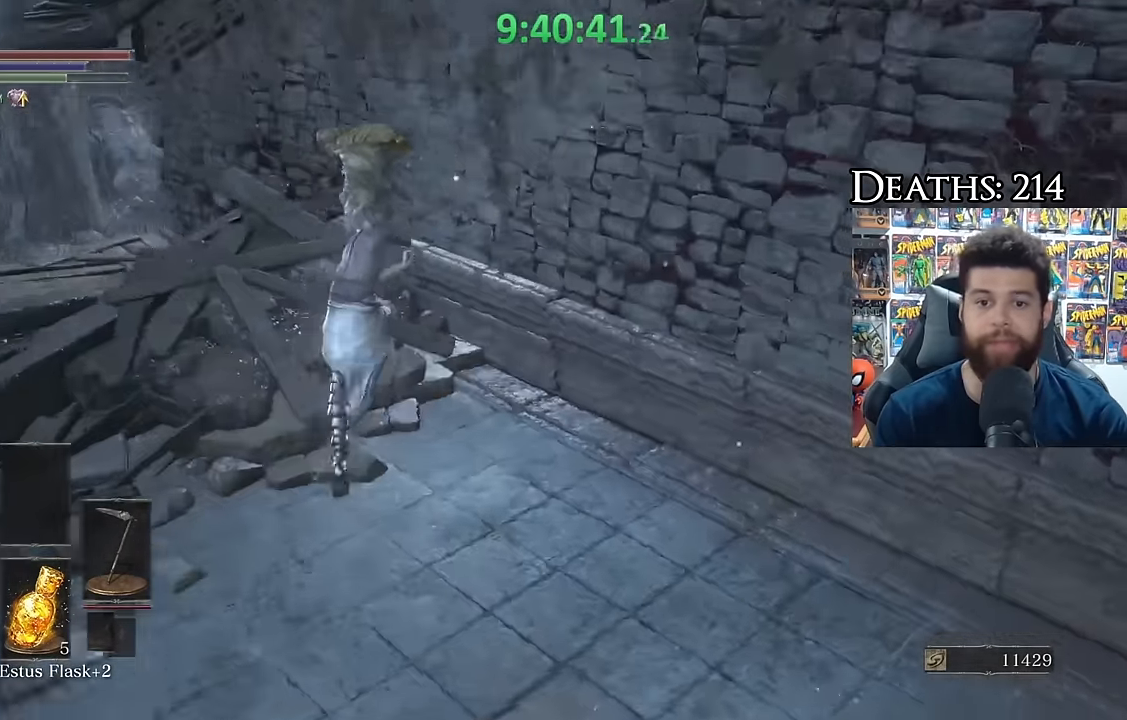
{"buttons": ["B", "L1"], "right_stick": "center", "events": [[17, "right_stick", "center"], [367, "right_stick", "down"], [500, "right_stick", "center"]]}
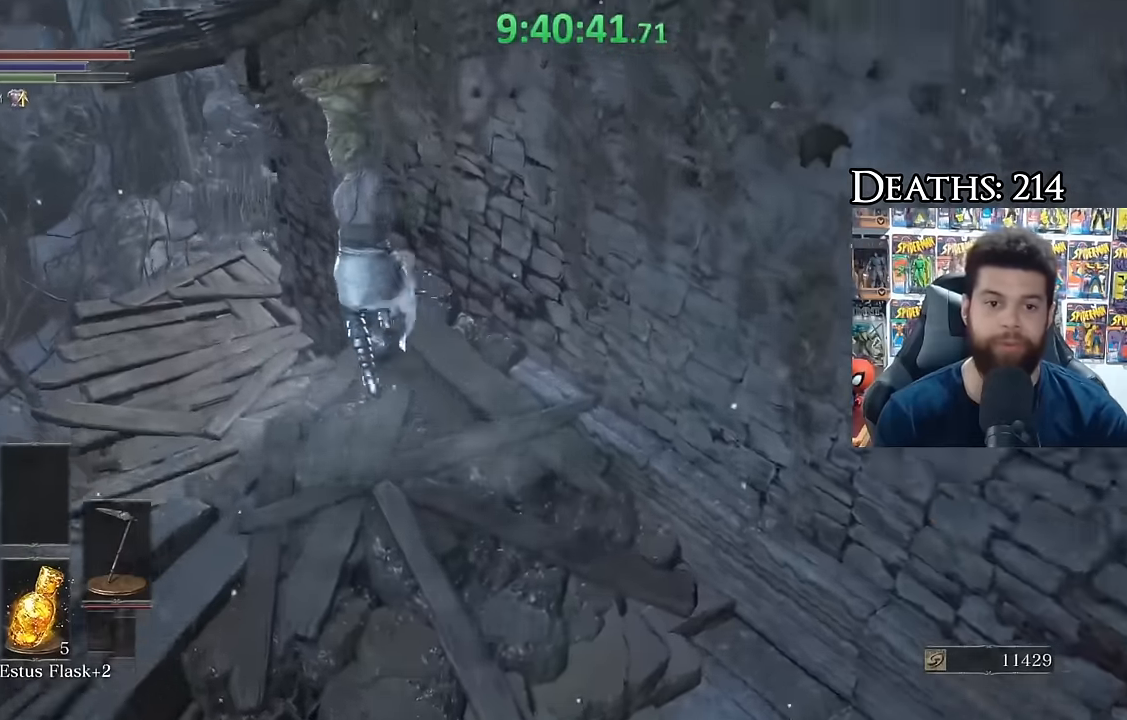
{"buttons": ["B", "L1"], "right_stick": "right", "events": [[283, "right_stick", "right"], [400, "right_stick", "center"], [500, "right_stick", "right"]]}